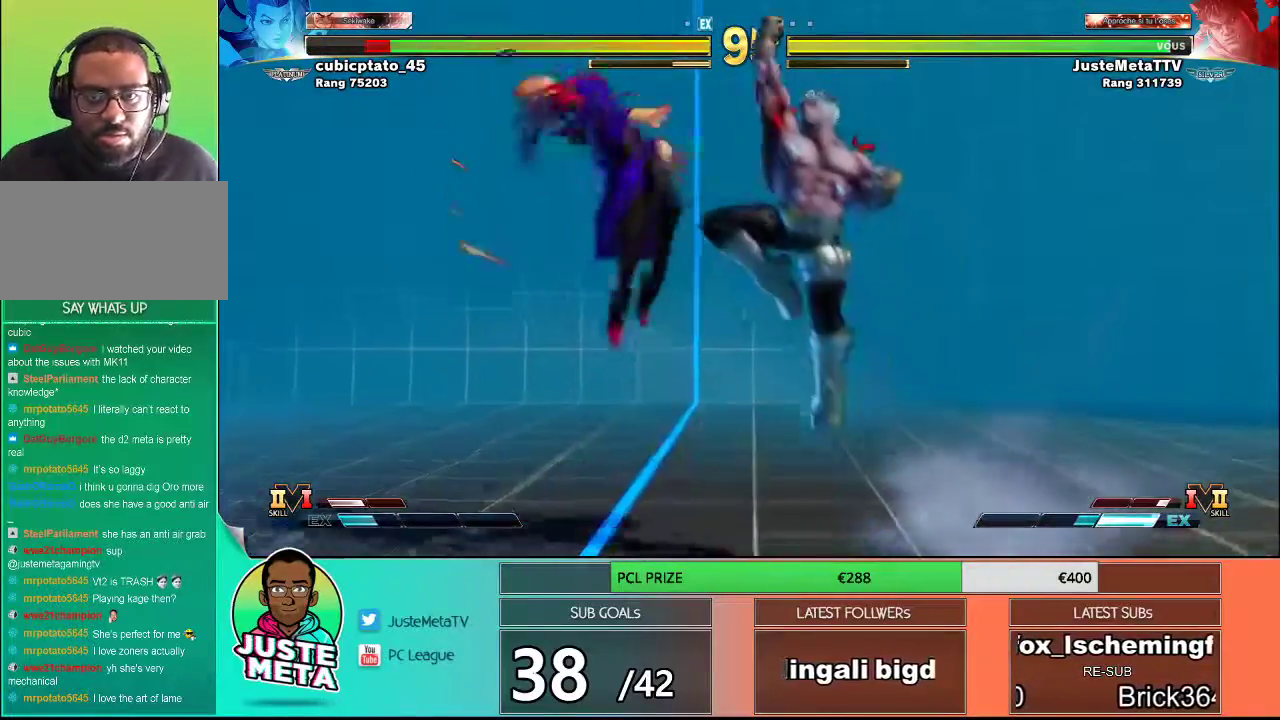
Gameplay with a controller (arcade stick); each line is a JSON object with the inputs held at the frame after it. "events" lists button and stick changes between this image and that frame as [ms after this image, input, new state], when the widget could be followed in between. Not read: L3 R3.
{"buttons": [], "left_stick": "left", "events": [[483, "left_stick", "left"]]}
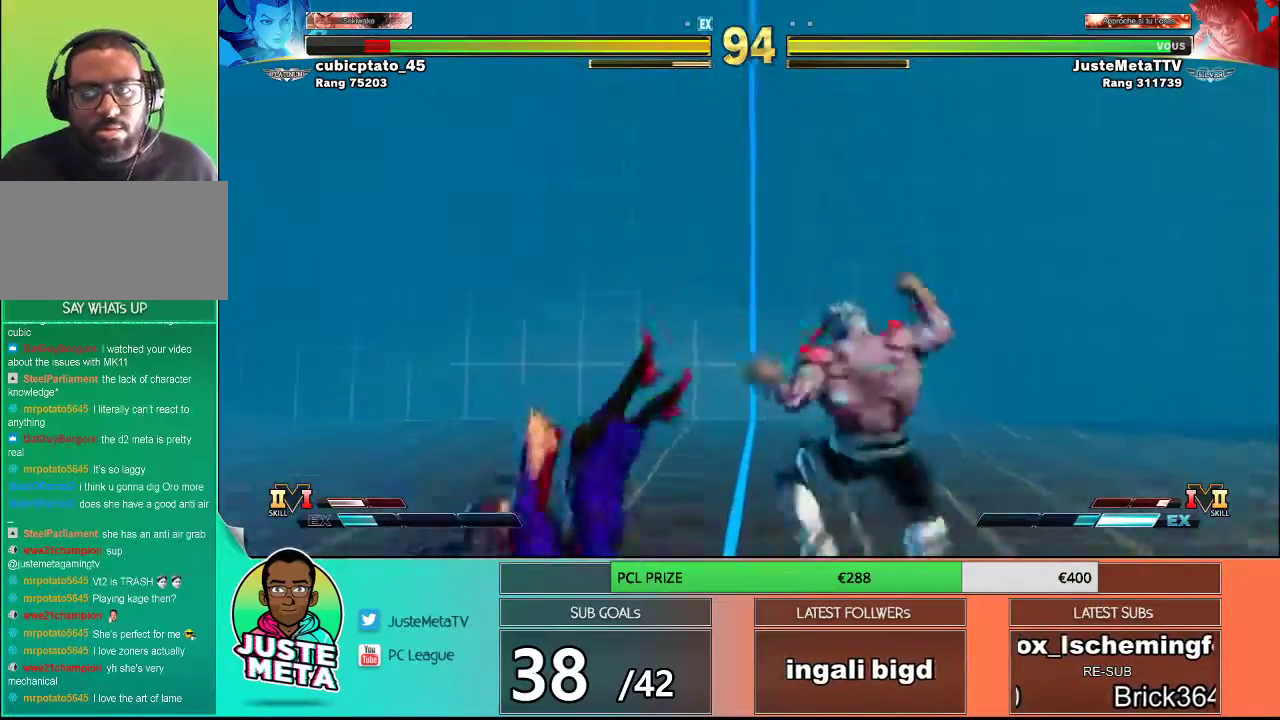
{"buttons": [], "left_stick": "down-right", "events": [[117, "left_stick", "down"], [233, "left_stick", "right"], [283, "SQUARE", "down"], [367, "left_stick", "center"], [417, "SQUARE", "up"], [500, "left_stick", "down-right"]]}
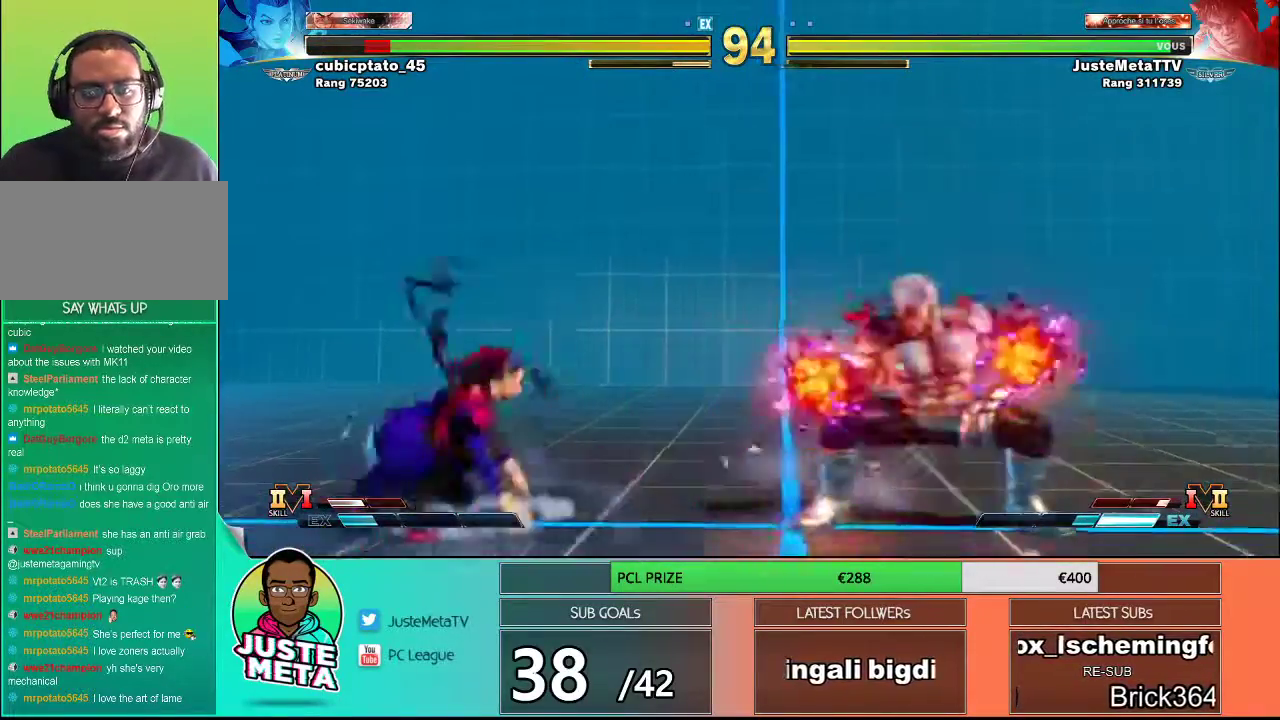
{"buttons": [], "left_stick": "down-right", "events": []}
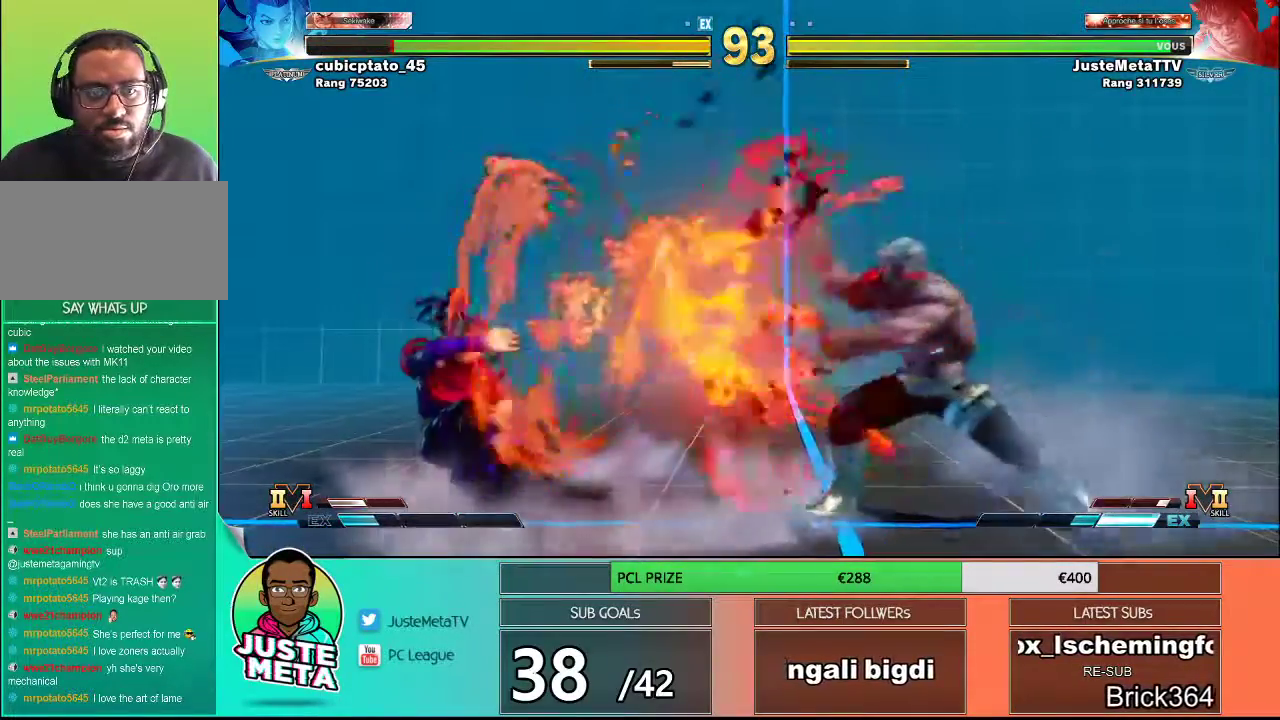
{"buttons": [], "left_stick": "down-right", "events": [[167, "left_stick", "left"], [267, "left_stick", "right"], [417, "left_stick", "down-right"]]}
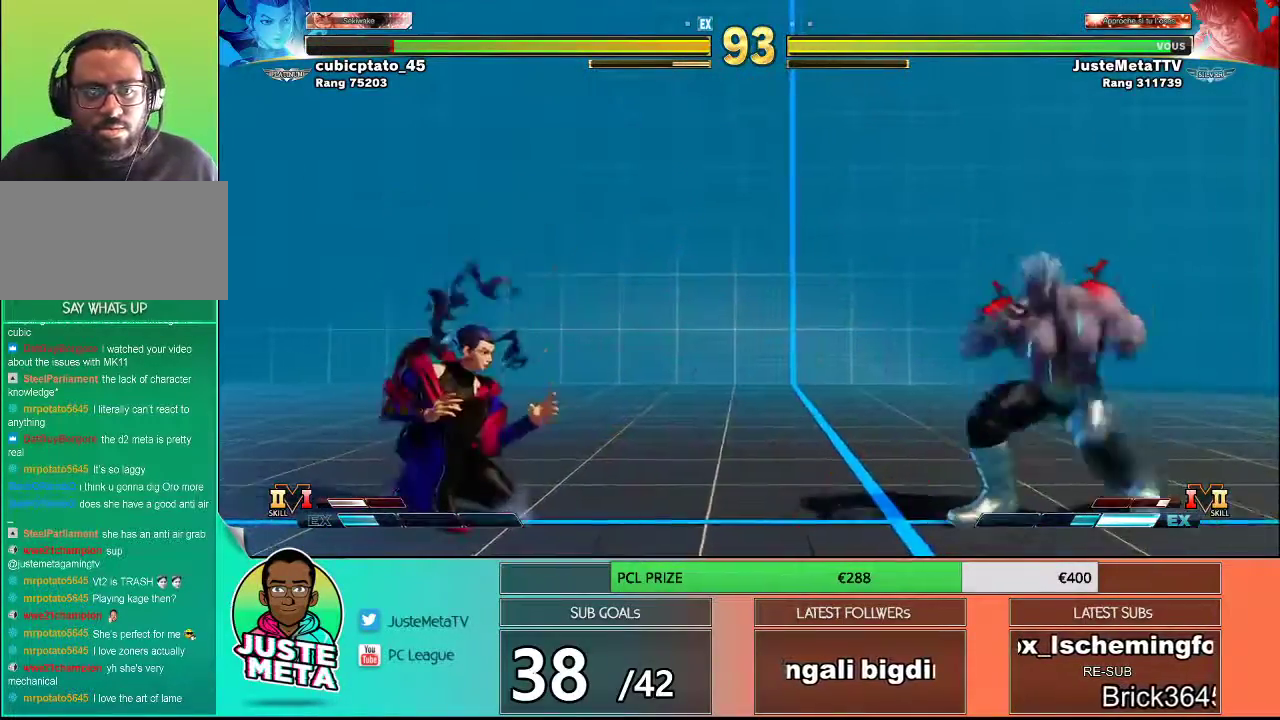
{"buttons": [], "left_stick": "down", "events": [[150, "left_stick", "left"], [267, "left_stick", "right"], [417, "left_stick", "down"]]}
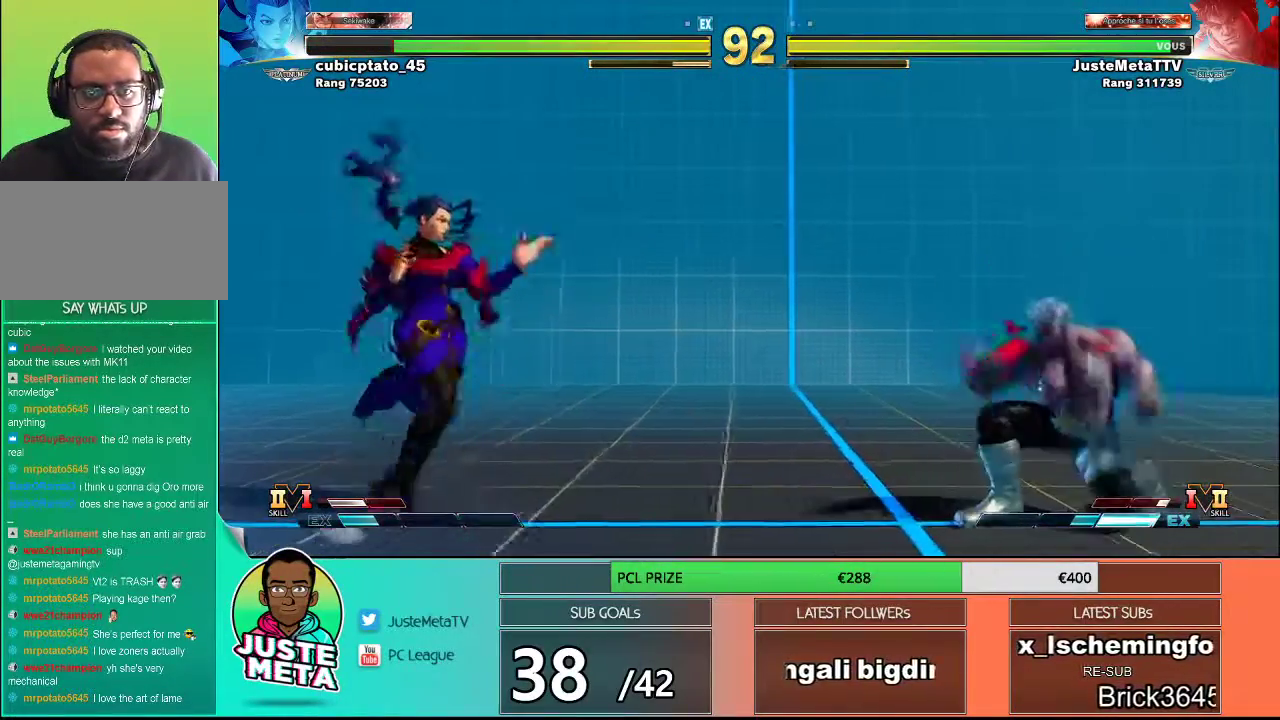
{"buttons": [], "left_stick": "right", "events": [[83, "left_stick", "right"], [300, "left_stick", "down"], [433, "left_stick", "right"]]}
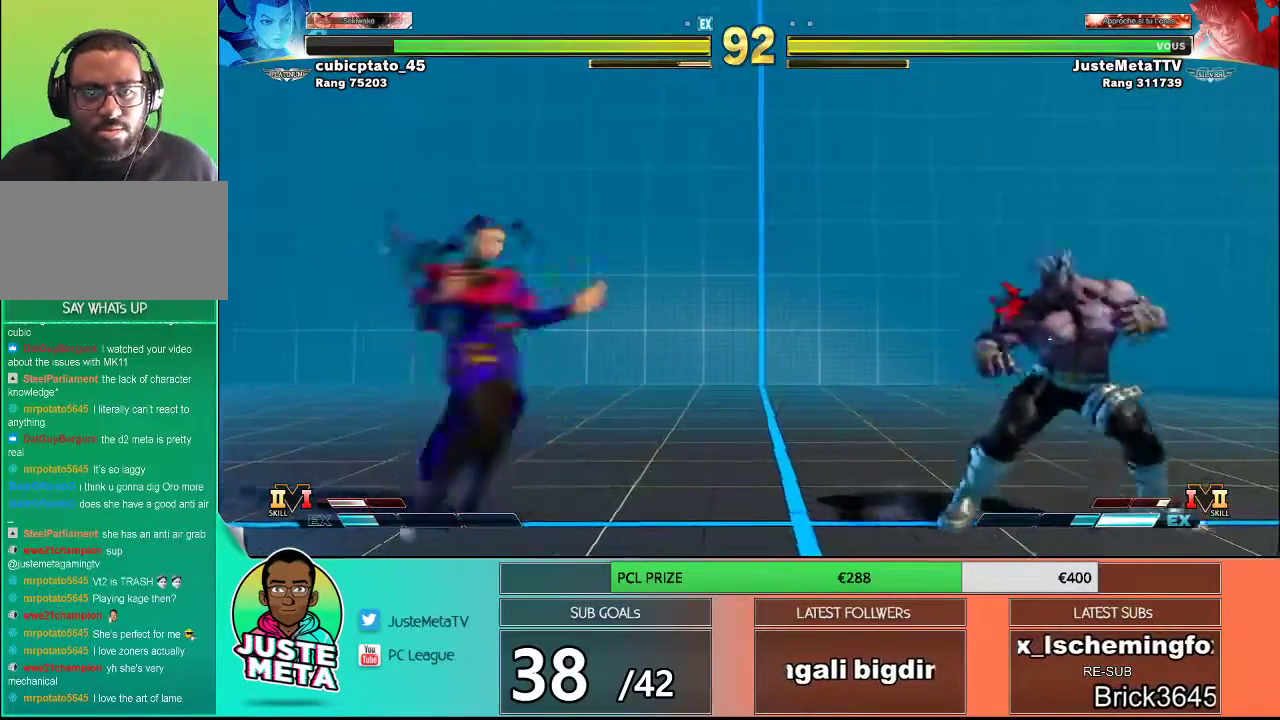
{"buttons": [], "left_stick": "up-left", "events": [[67, "left_stick", "left"], [133, "left_stick", "down"], [283, "left_stick", "left"], [367, "left_stick", "up-left"]]}
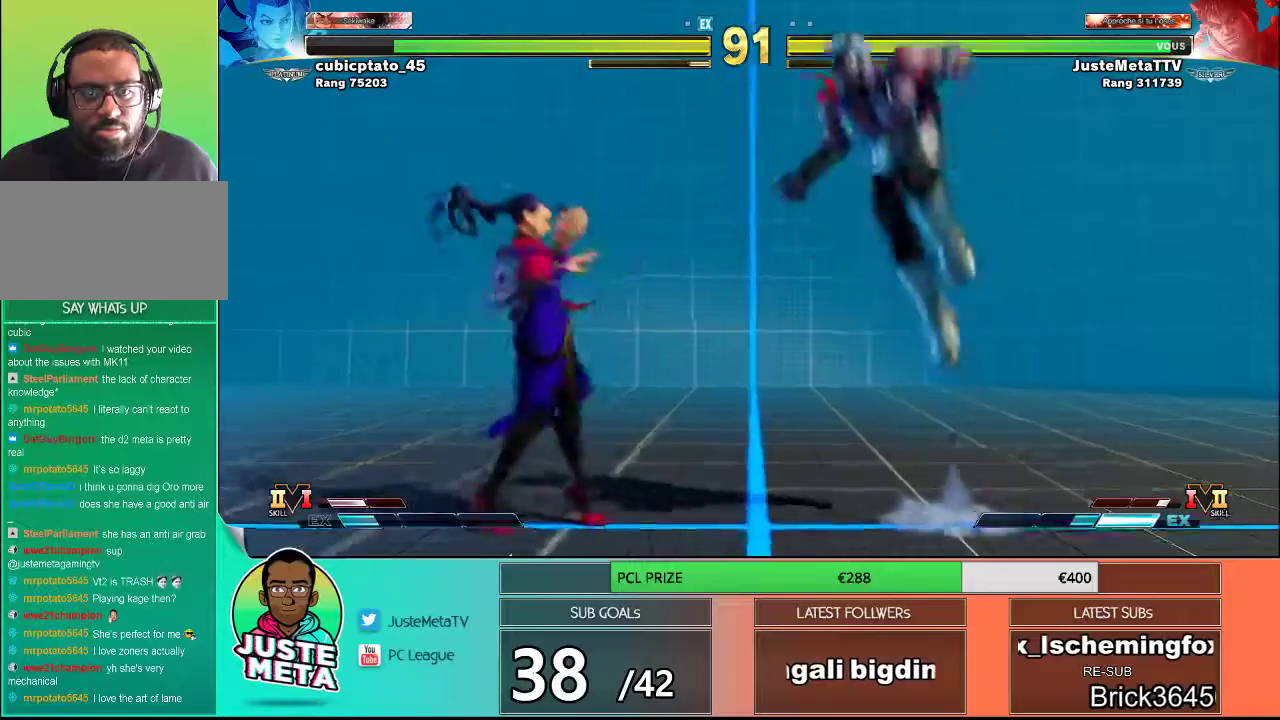
{"buttons": ["R2"], "left_stick": "center", "events": [[133, "left_stick", "center"], [267, "R2", "down"]]}
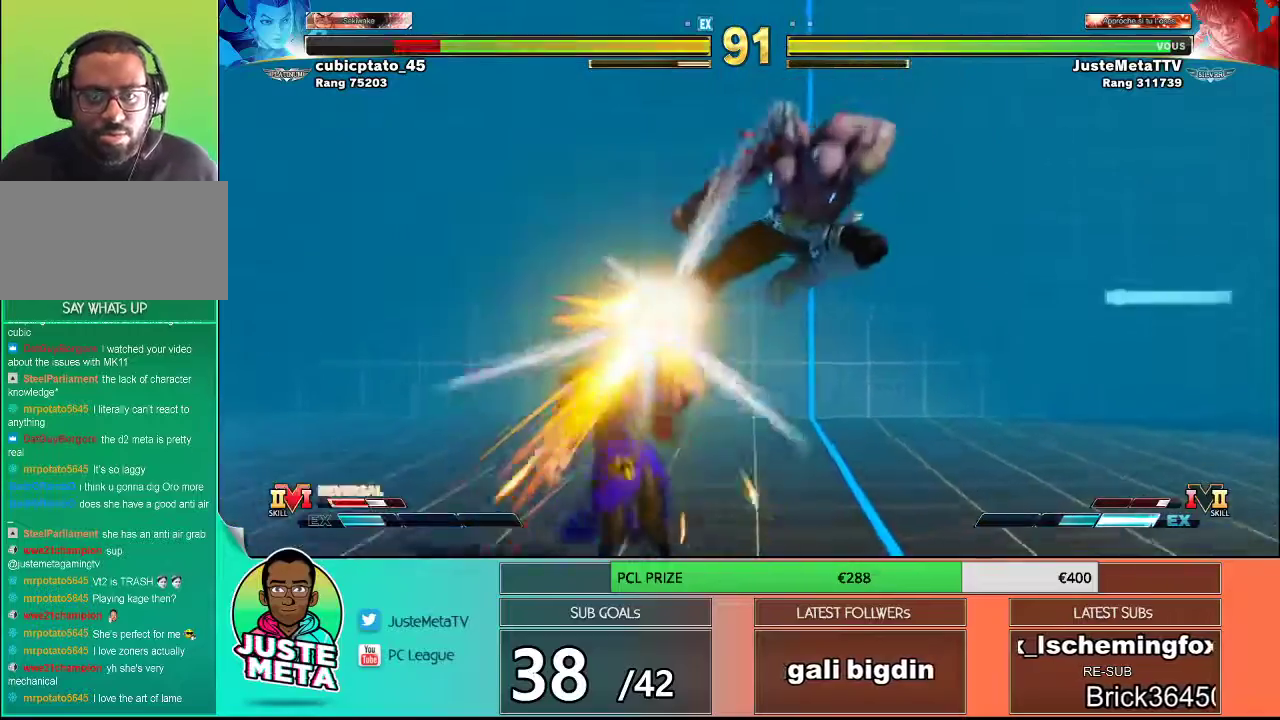
{"buttons": [], "left_stick": "center", "events": [[250, "R2", "up"], [250, "left_stick", "down-right"], [350, "R1", "down"], [367, "left_stick", "down-left"], [417, "R1", "up"], [483, "left_stick", "center"]]}
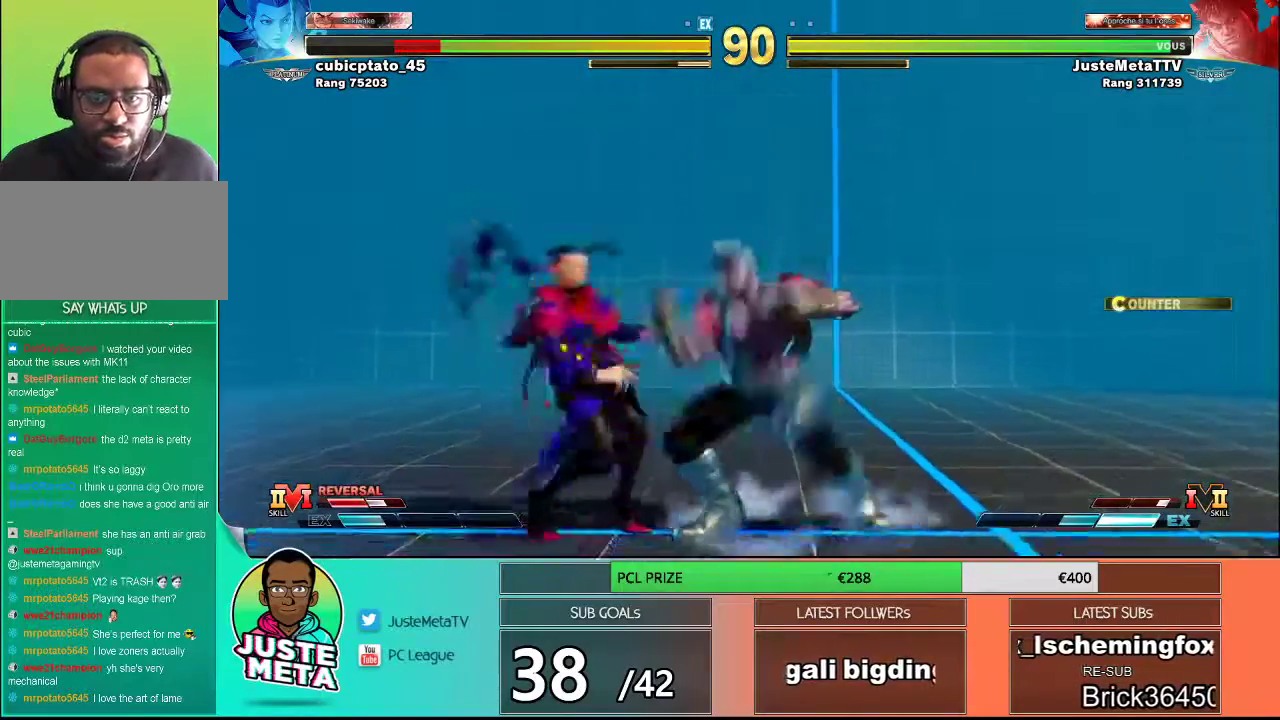
{"buttons": [], "left_stick": "center", "events": [[17, "R2", "down"], [133, "R2", "up"]]}
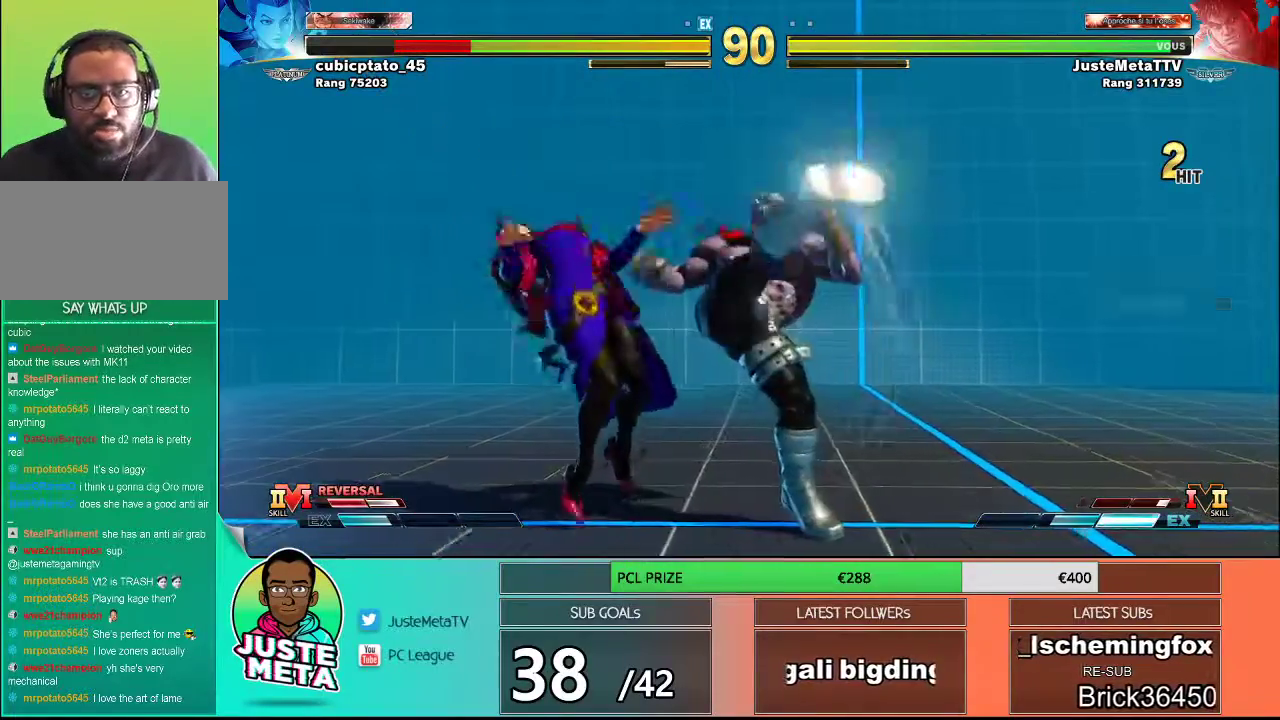
{"buttons": [], "left_stick": "center", "events": []}
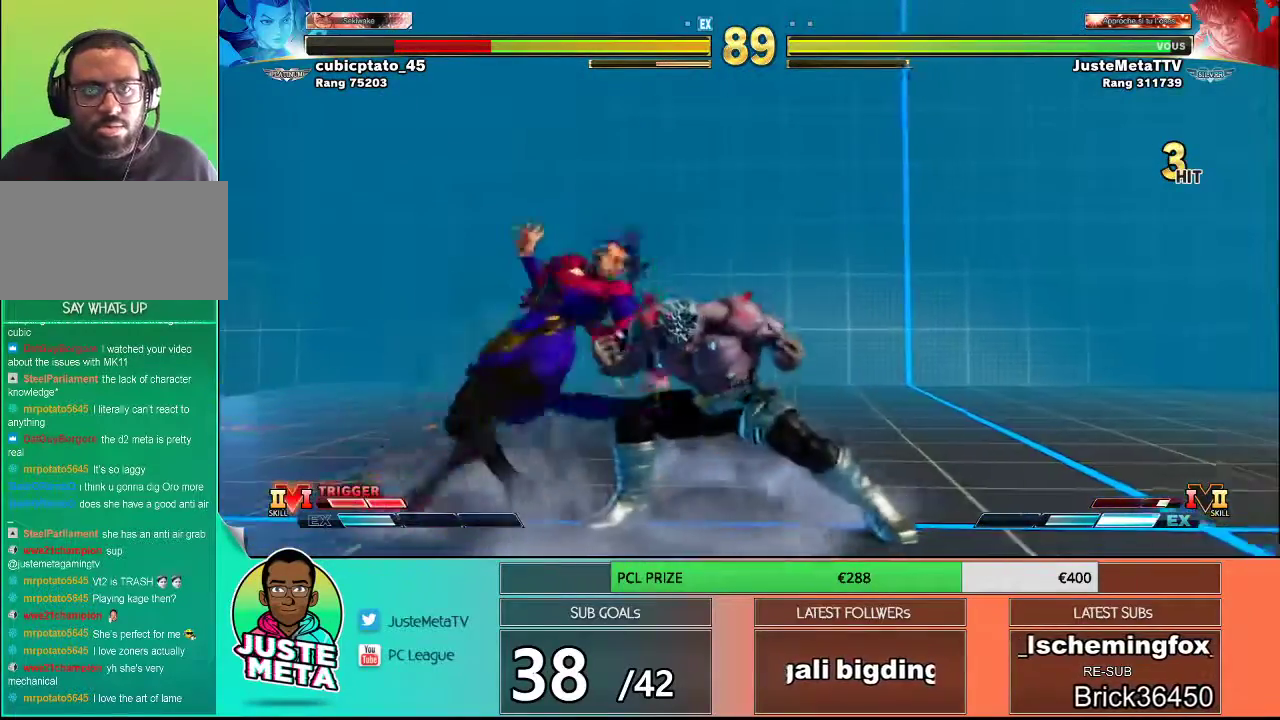
{"buttons": [], "left_stick": "center", "events": [[50, "left_stick", "down"], [183, "TRIANGLE", "down"], [267, "TRIANGLE", "up"], [300, "left_stick", "right"], [367, "CIRCLE", "down"], [367, "left_stick", "up"], [417, "left_stick", "center"], [450, "CIRCLE", "up"]]}
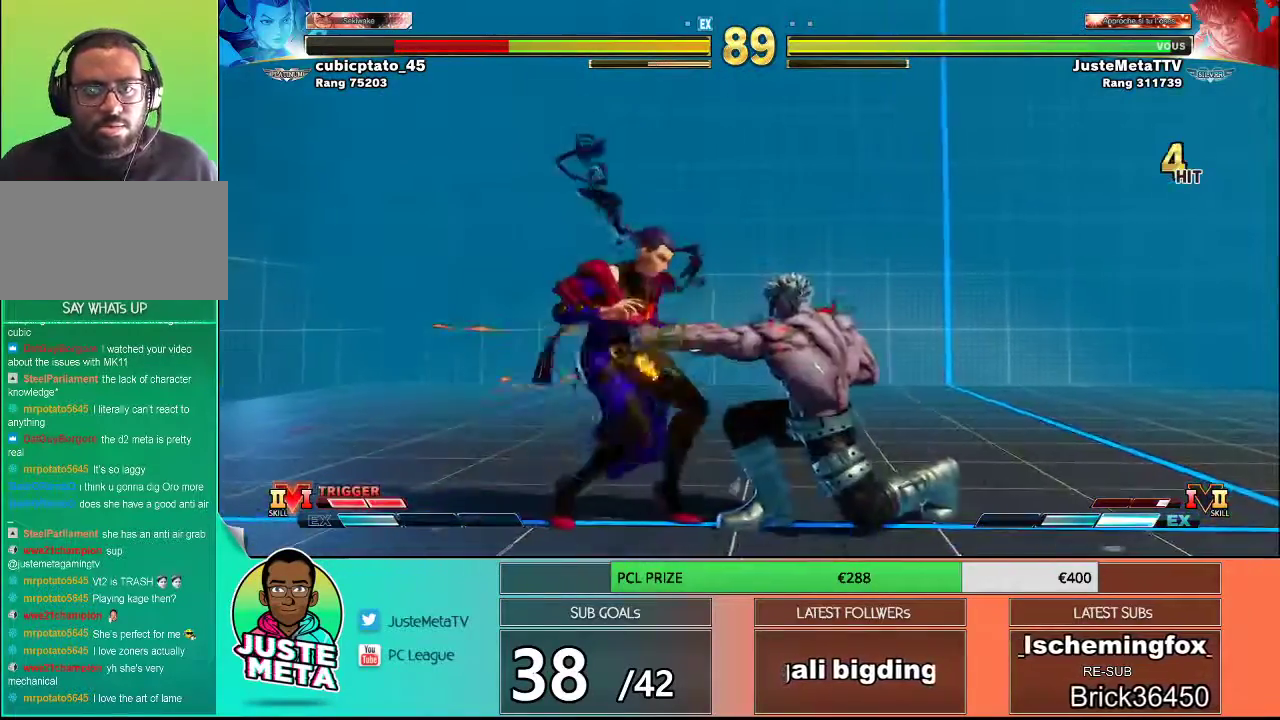
{"buttons": [], "left_stick": "center", "events": []}
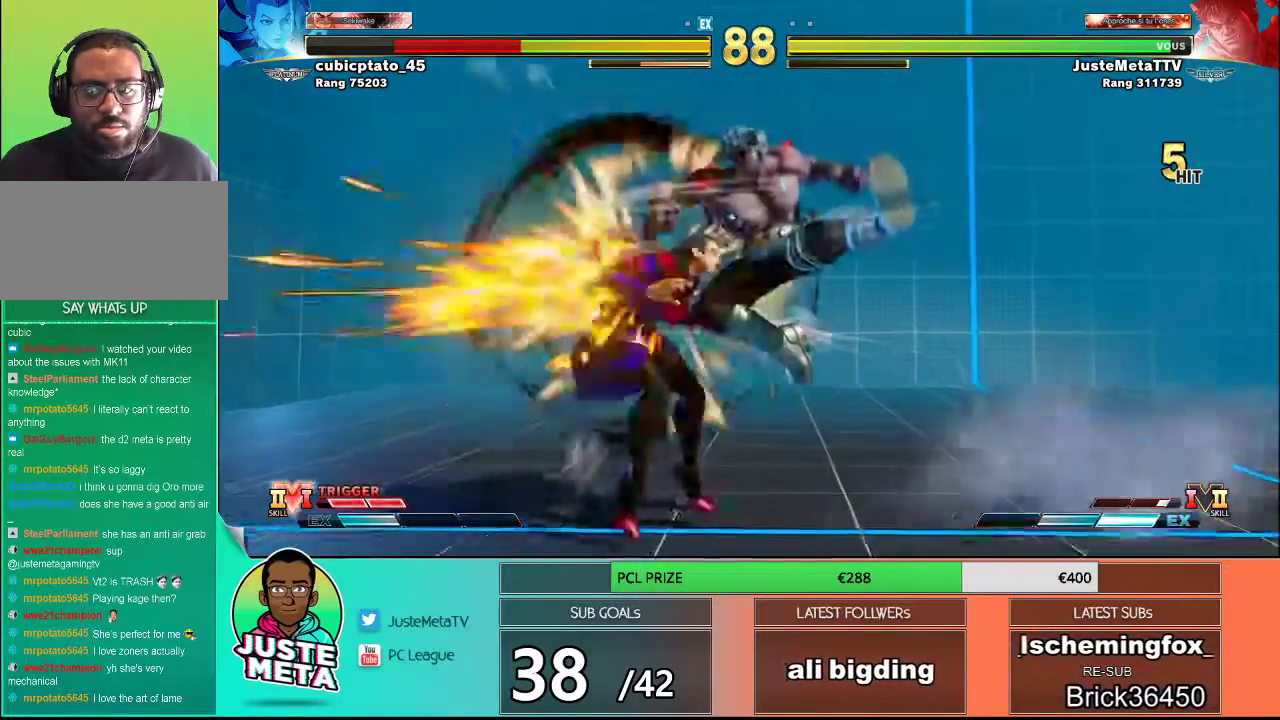
{"buttons": [], "left_stick": "center", "events": [[117, "left_stick", "left"], [233, "left_stick", "down"], [350, "SQUARE", "down"], [350, "TRIANGLE", "down"], [417, "left_stick", "center"], [500, "SQUARE", "up"], [500, "TRIANGLE", "up"]]}
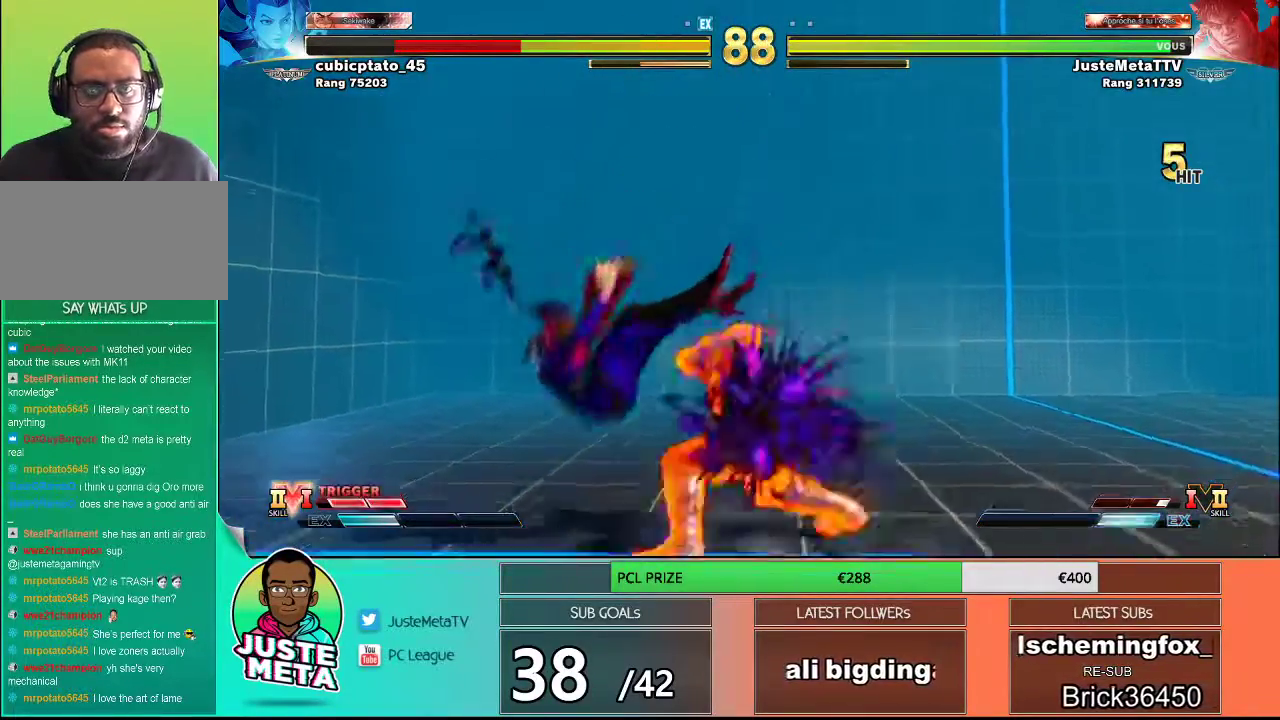
{"buttons": [], "left_stick": "center", "events": []}
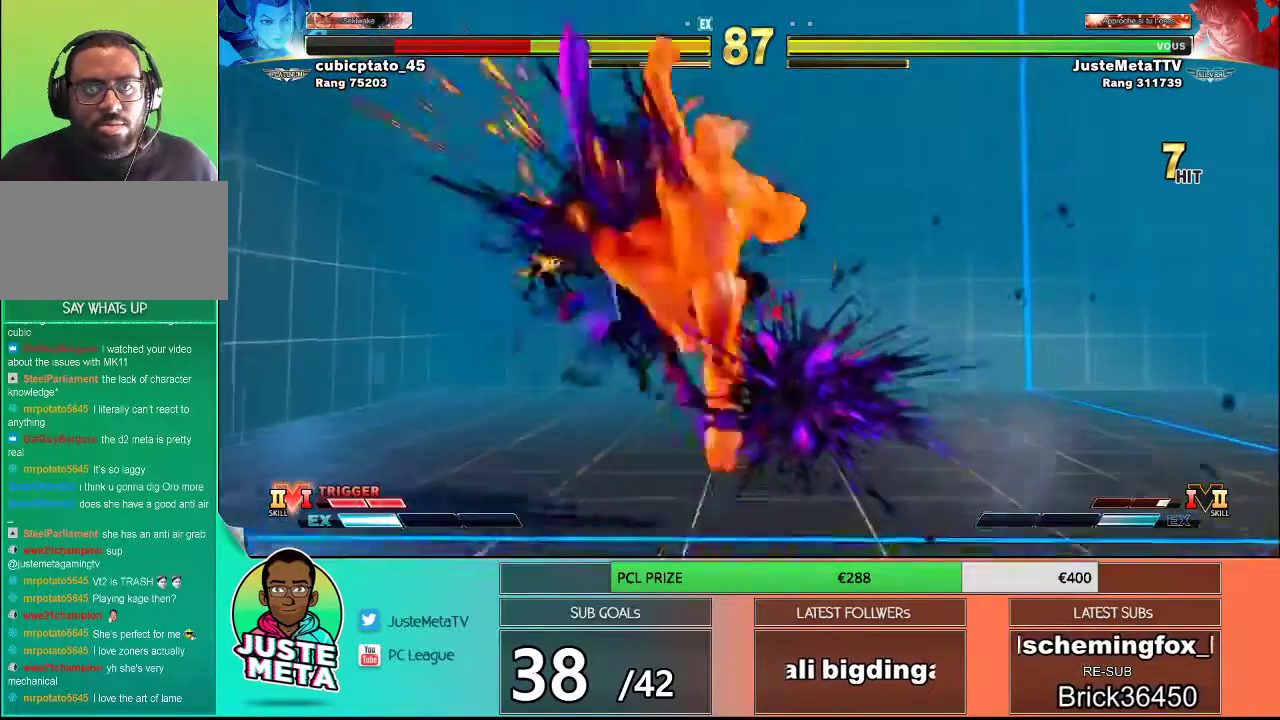
{"buttons": [], "left_stick": "center", "events": []}
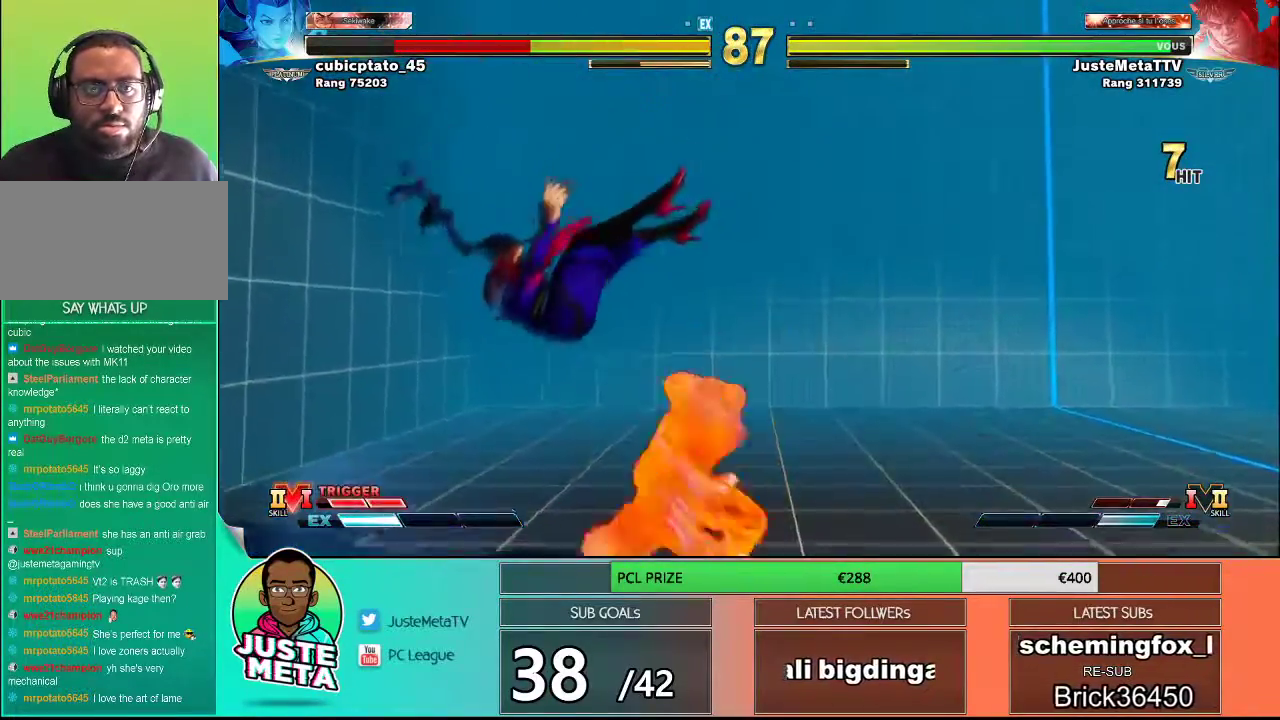
{"buttons": [], "left_stick": "center", "events": []}
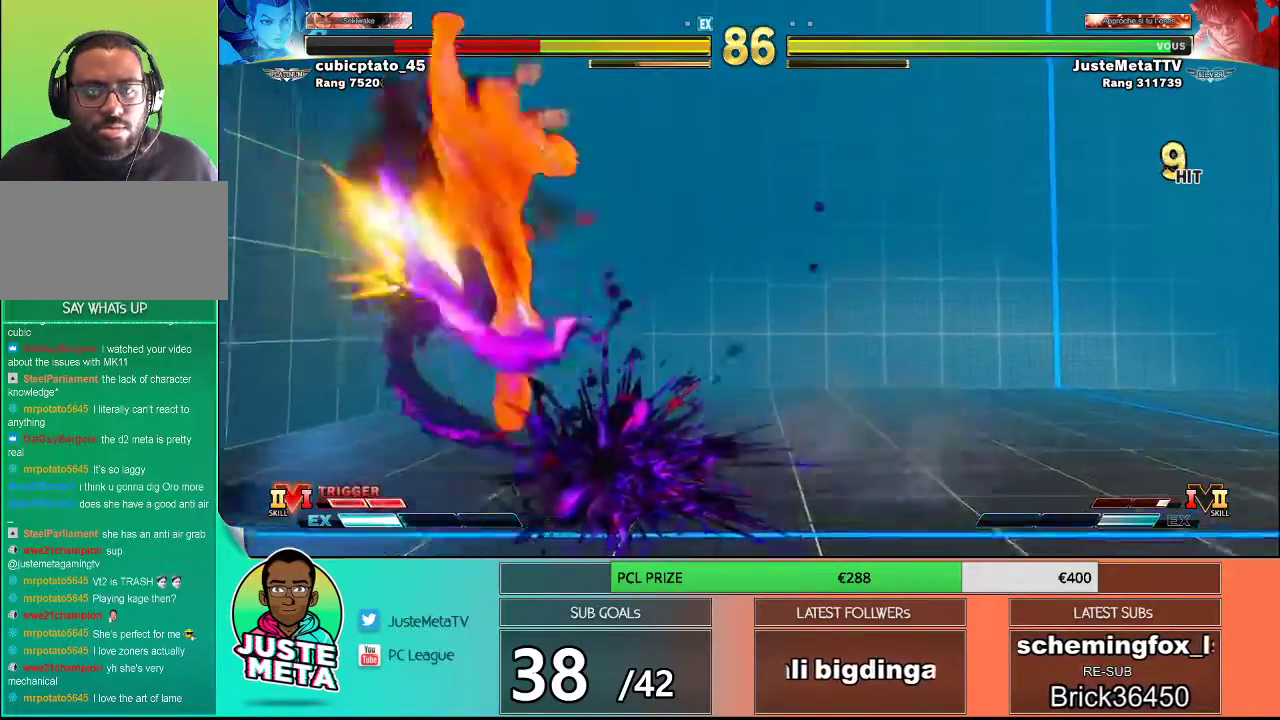
{"buttons": [], "left_stick": "center", "events": []}
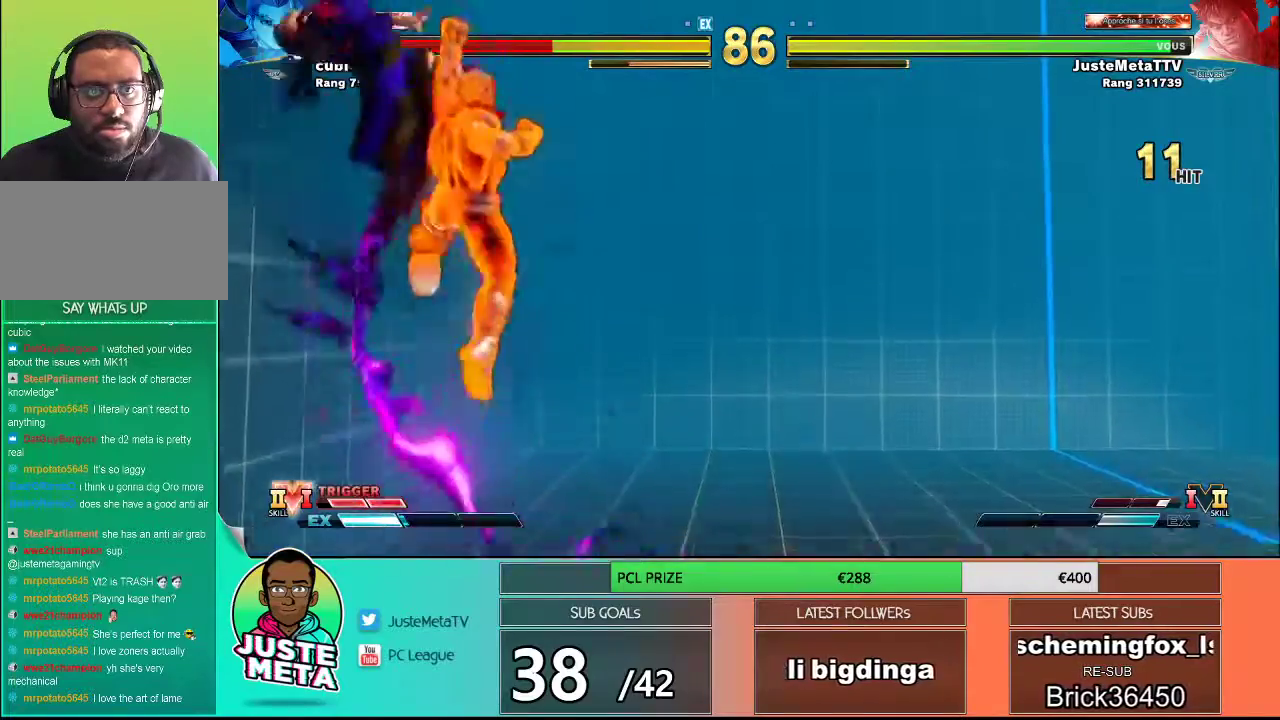
{"buttons": [], "left_stick": "center", "events": []}
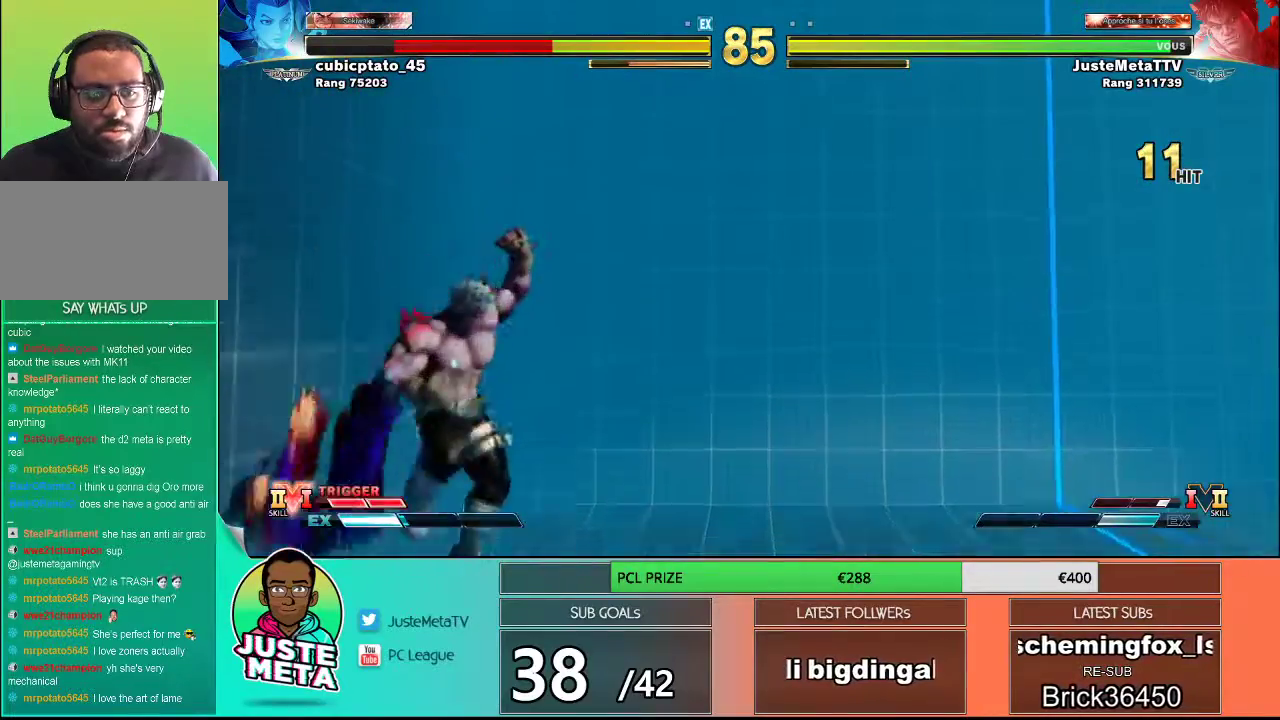
{"buttons": [], "left_stick": "down-right", "events": [[450, "left_stick", "down-right"]]}
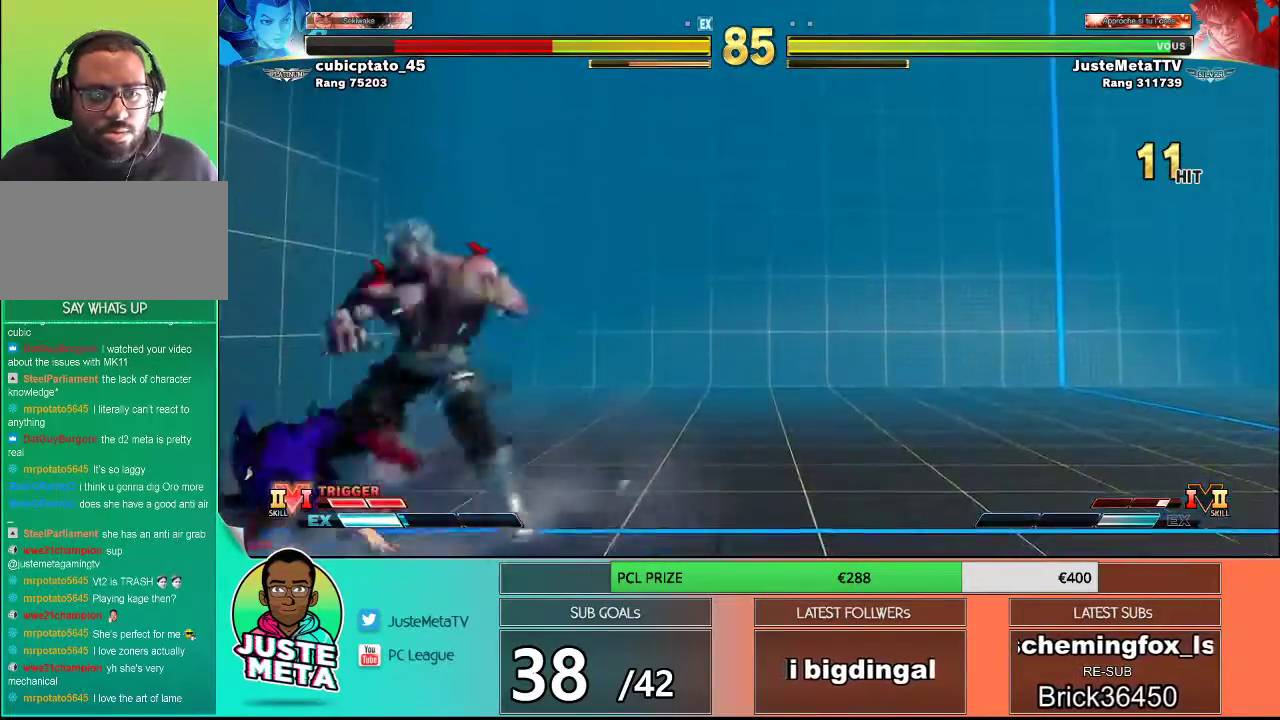
{"buttons": [], "left_stick": "down-right", "events": [[167, "SQUARE", "down"], [417, "SQUARE", "up"]]}
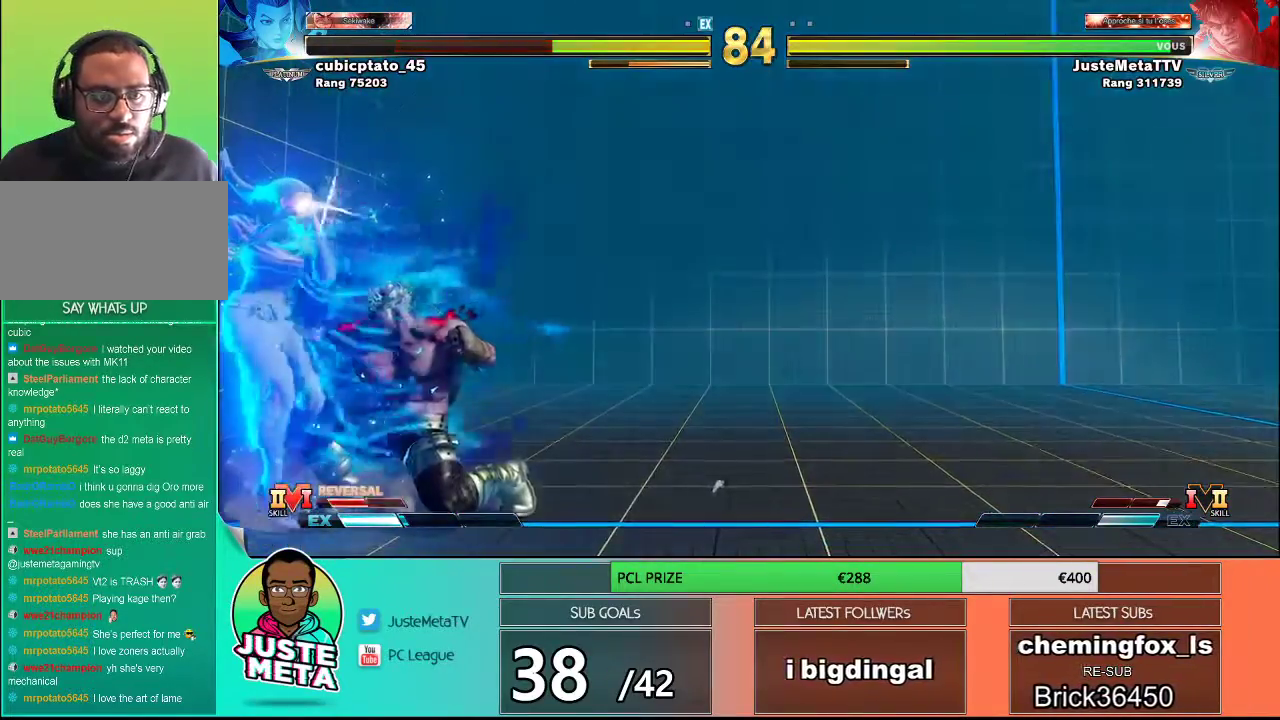
{"buttons": [], "left_stick": "down-right", "events": [[117, "SQUARE", "down"], [233, "SQUARE", "up"]]}
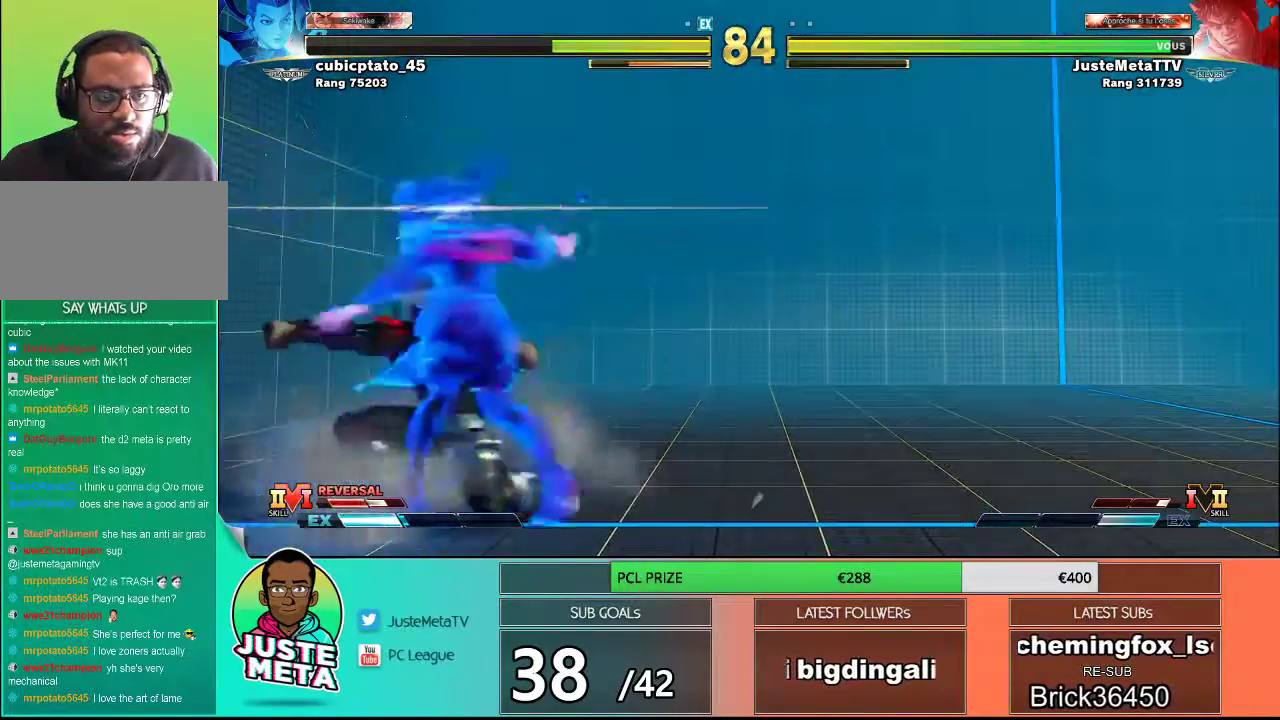
{"buttons": [], "left_stick": "down-right", "events": []}
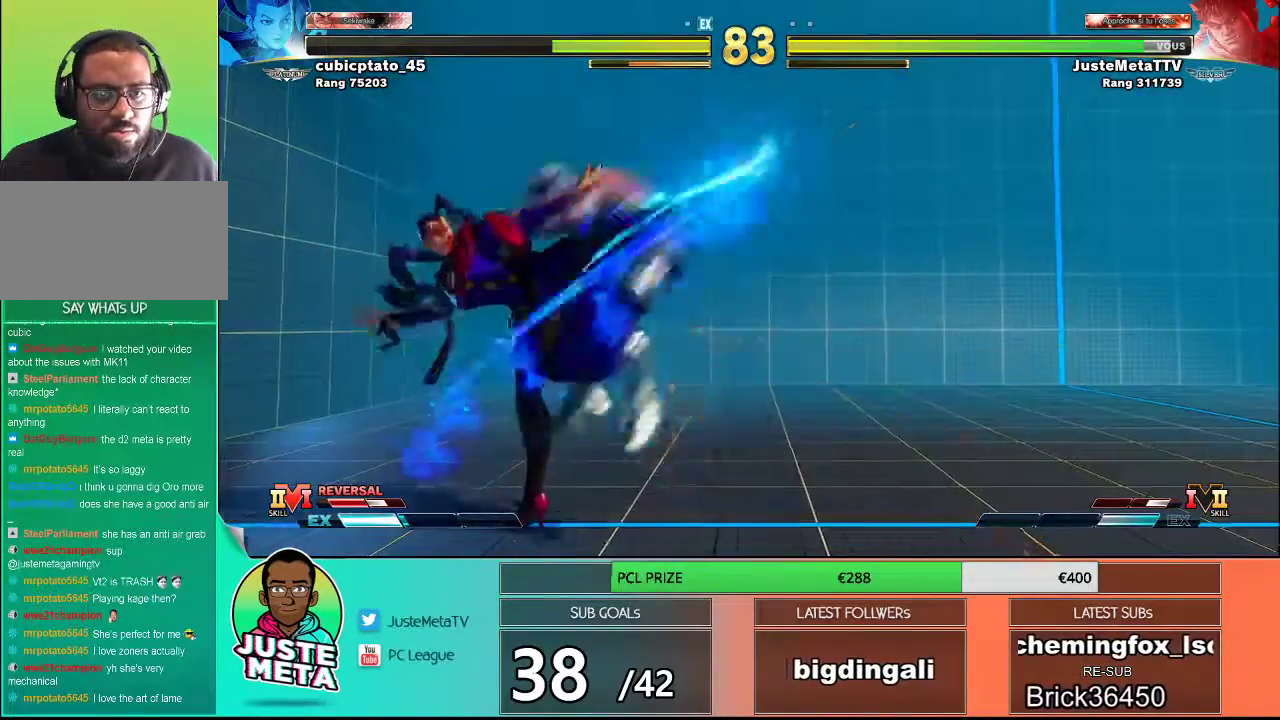
{"buttons": [], "left_stick": "down-right", "events": [[383, "R1", "down"], [383, "SQUARE", "down"], [383, "TRIANGLE", "down"], [450, "R1", "up"], [450, "SQUARE", "up"], [450, "TRIANGLE", "up"]]}
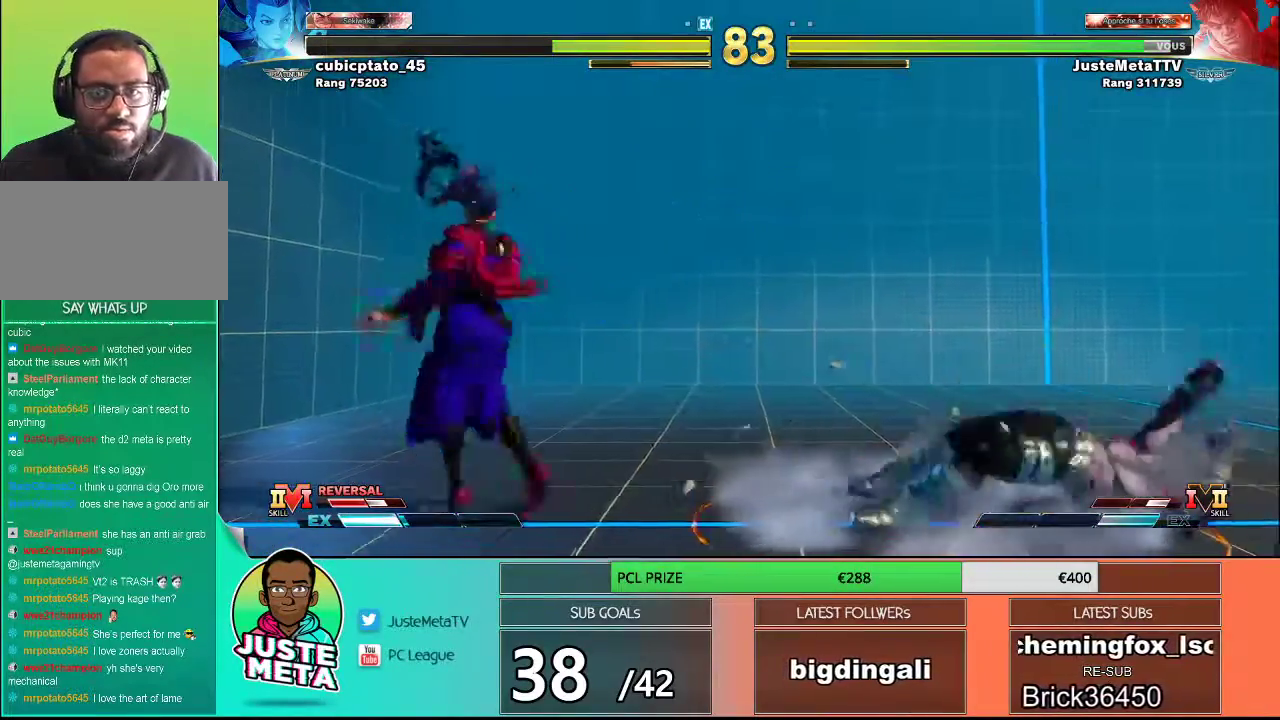
{"buttons": [], "left_stick": "down-right", "events": [[33, "R1", "down"], [33, "SQUARE", "down"], [33, "TRIANGLE", "down"], [117, "R1", "up"], [117, "SQUARE", "up"], [117, "TRIANGLE", "up"]]}
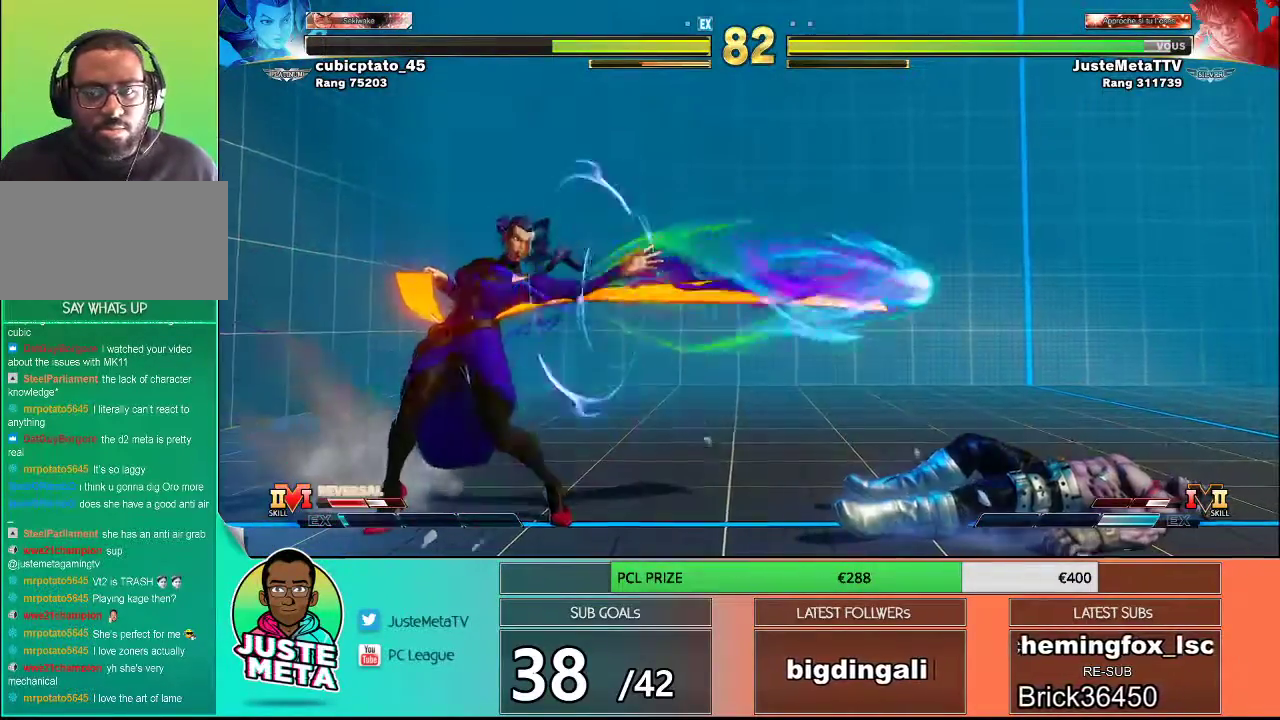
{"buttons": [], "left_stick": "down-right", "events": []}
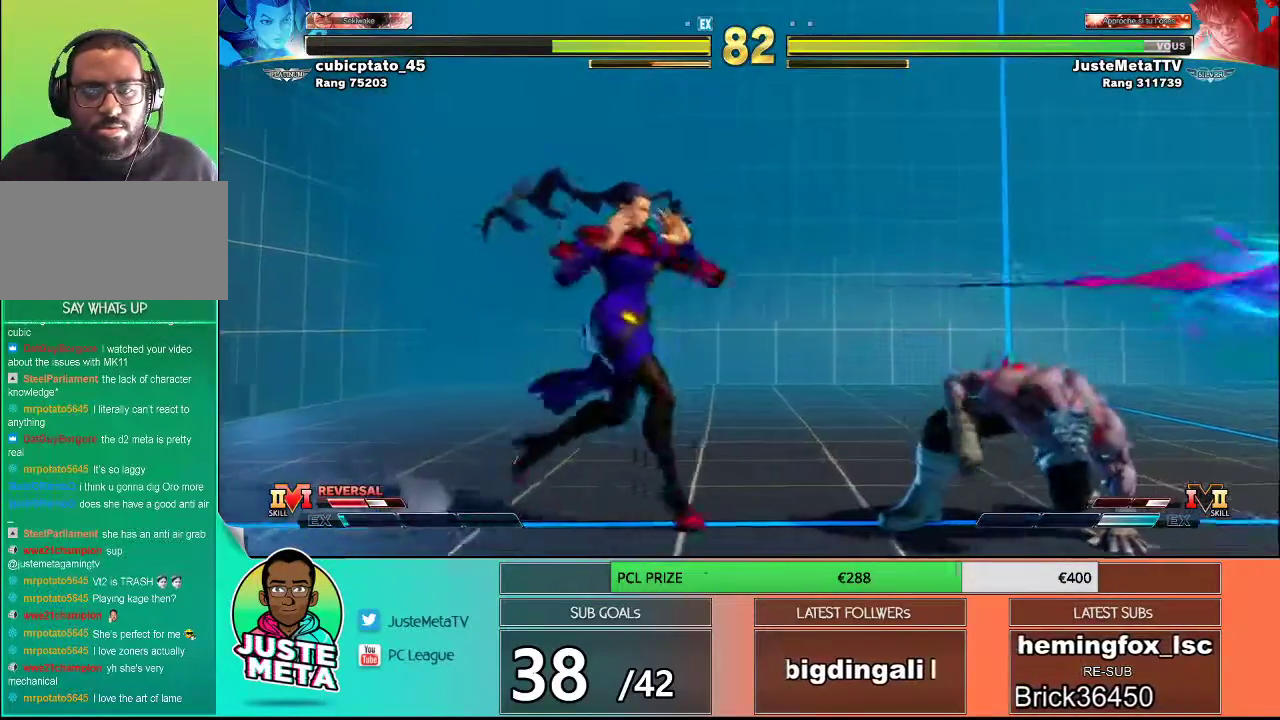
{"buttons": [], "left_stick": "down-right", "events": [[150, "left_stick", "right"], [400, "left_stick", "down-right"]]}
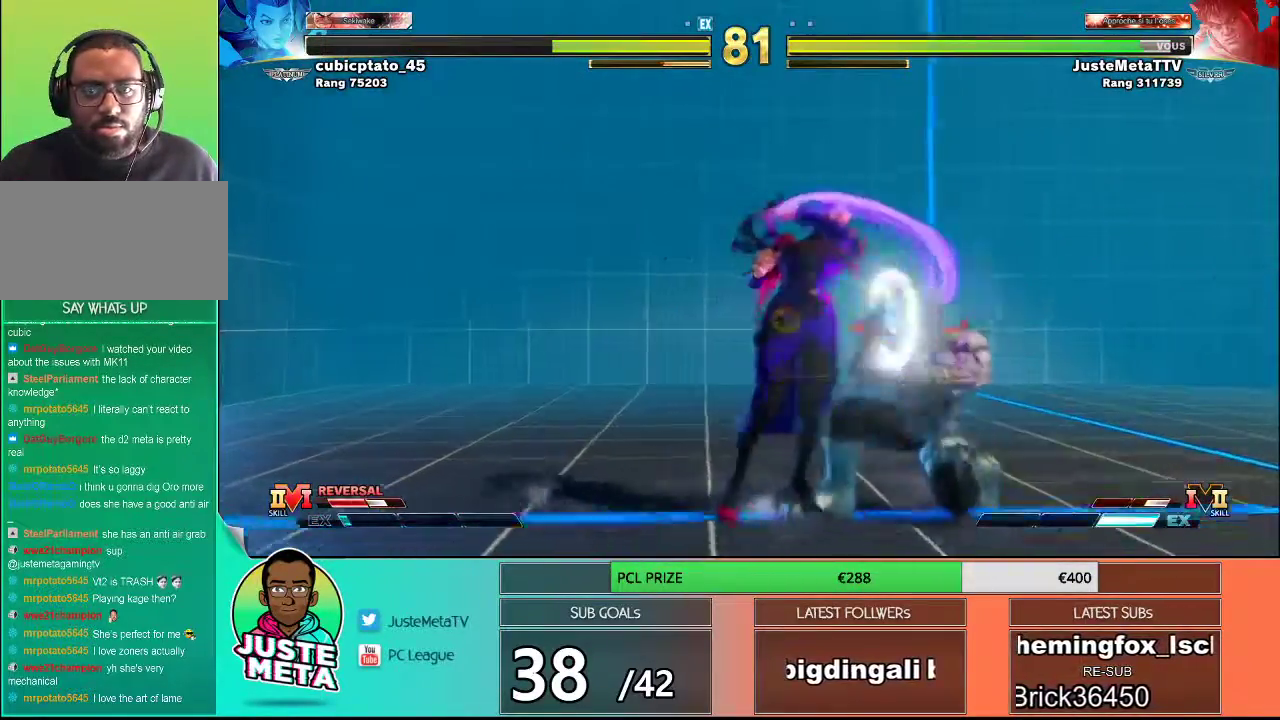
{"buttons": ["TRIANGLE"], "left_stick": "down-right", "events": [[50, "TRIANGLE", "down"], [317, "TRIANGLE", "up"], [467, "TRIANGLE", "down"]]}
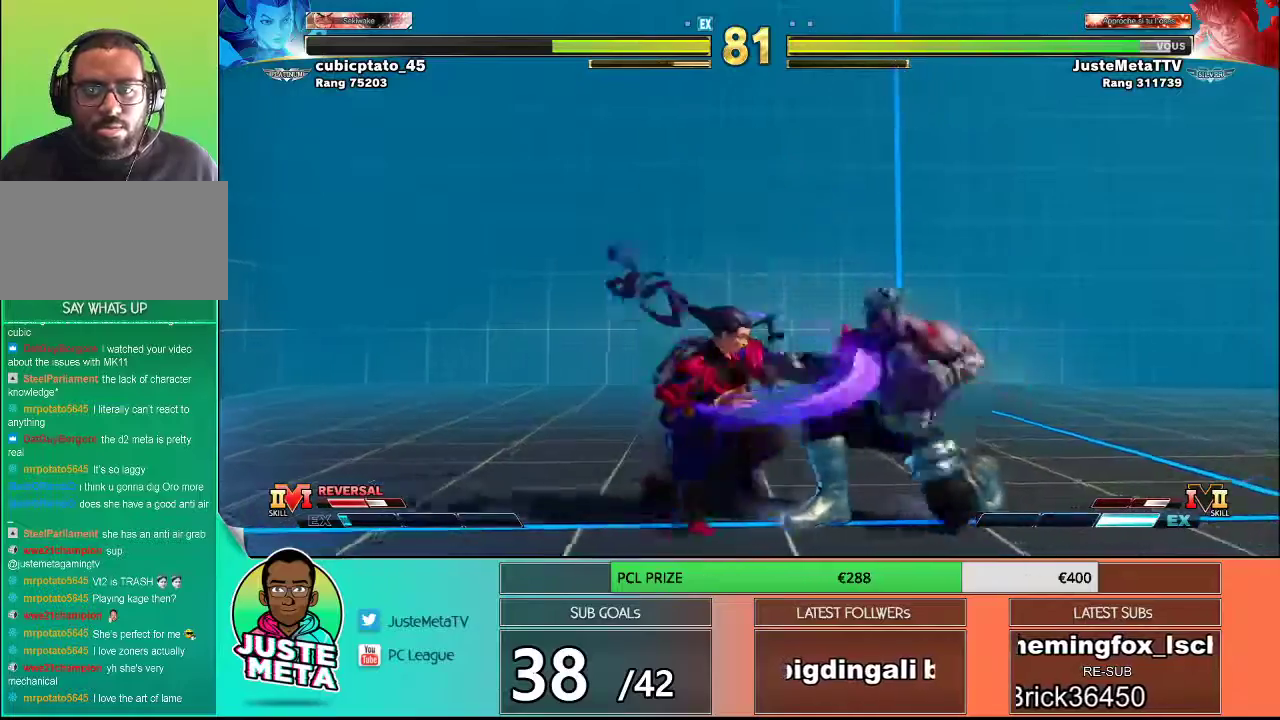
{"buttons": [], "left_stick": "down-right", "events": [[283, "TRIANGLE", "up"]]}